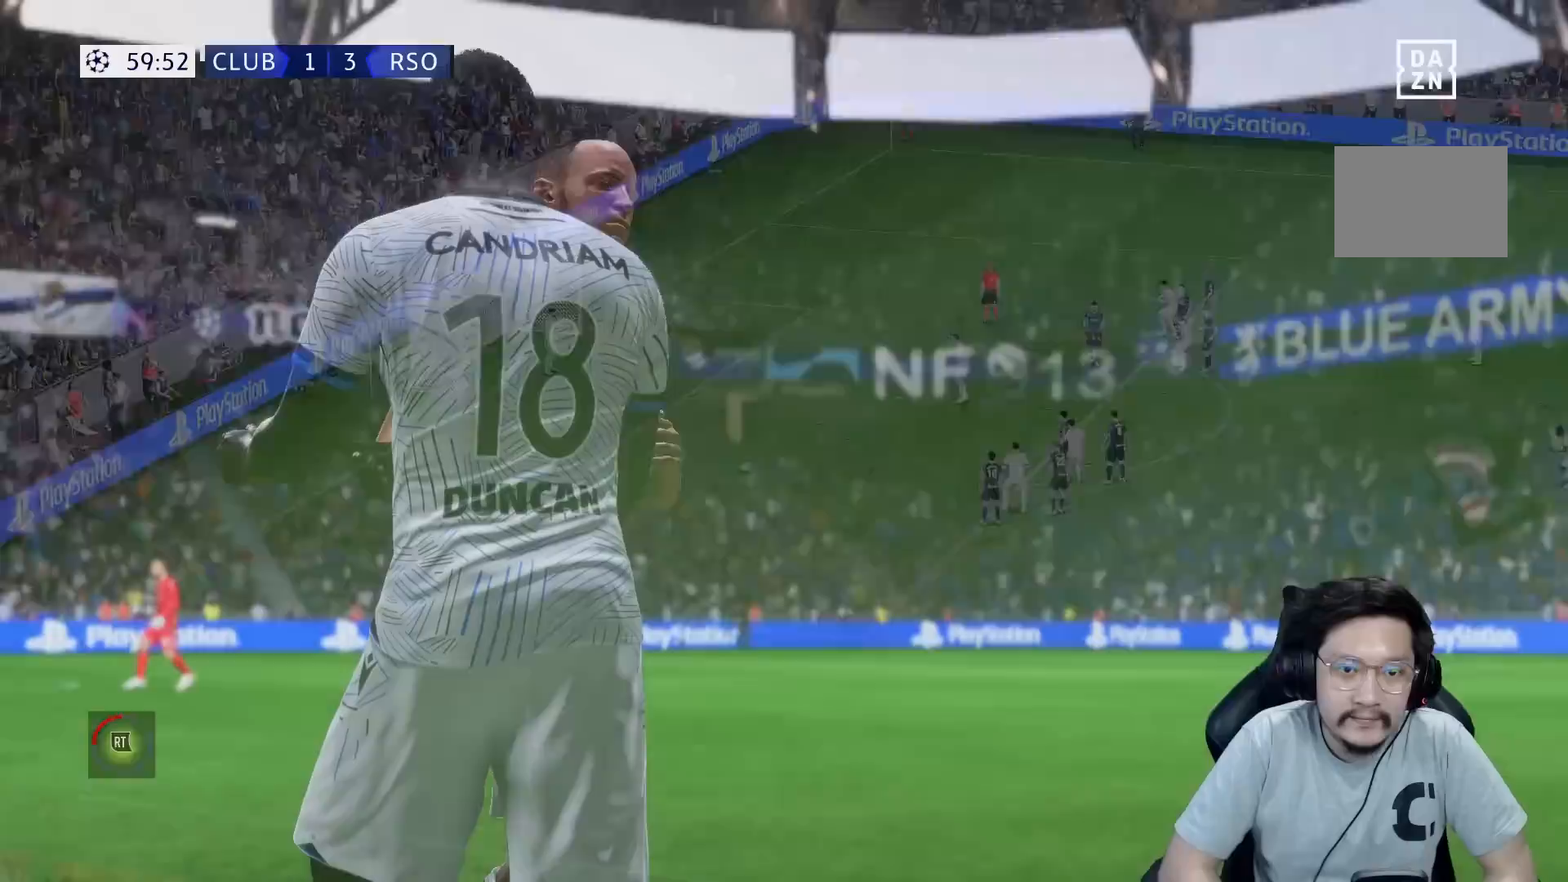
Gameplay with a controller (Xbox layout); each line is a JSON object with the inputs held at the frame after it. "events" lists button and stick changes between this image and that frame as [ms after this image, input, new state], when the widget could be followed in between. Not read: L3 R3.
{"buttons": [], "left_stick": "center", "right_stick": "center", "events": [[17, "A", "down"], [17, "R1", "down"], [50, "A", "up"], [83, "R1", "up"]]}
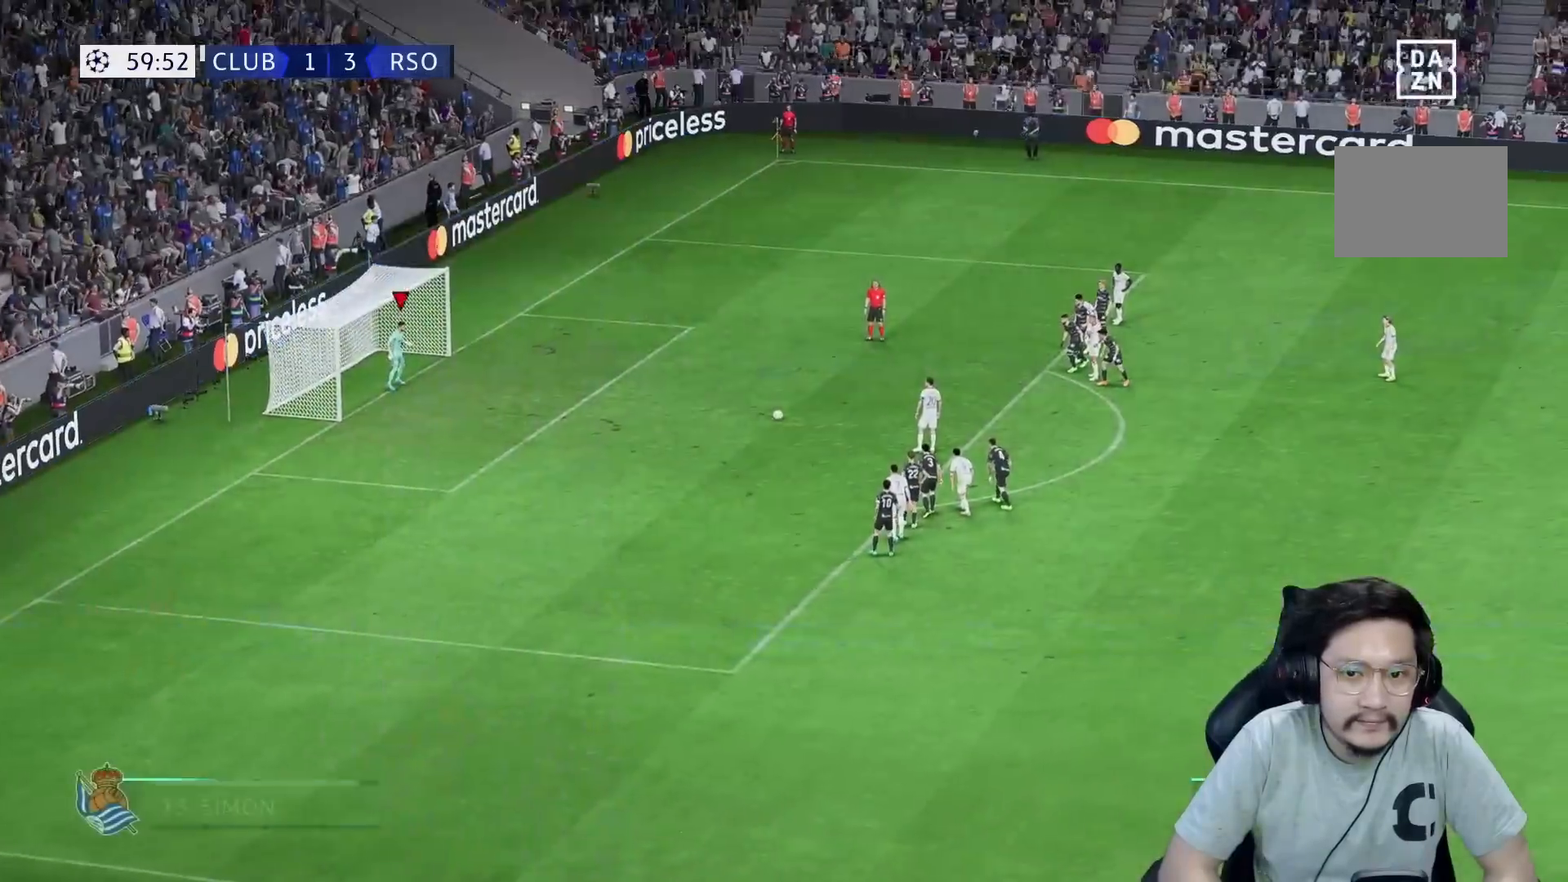
{"buttons": [], "left_stick": "center", "right_stick": "center", "events": []}
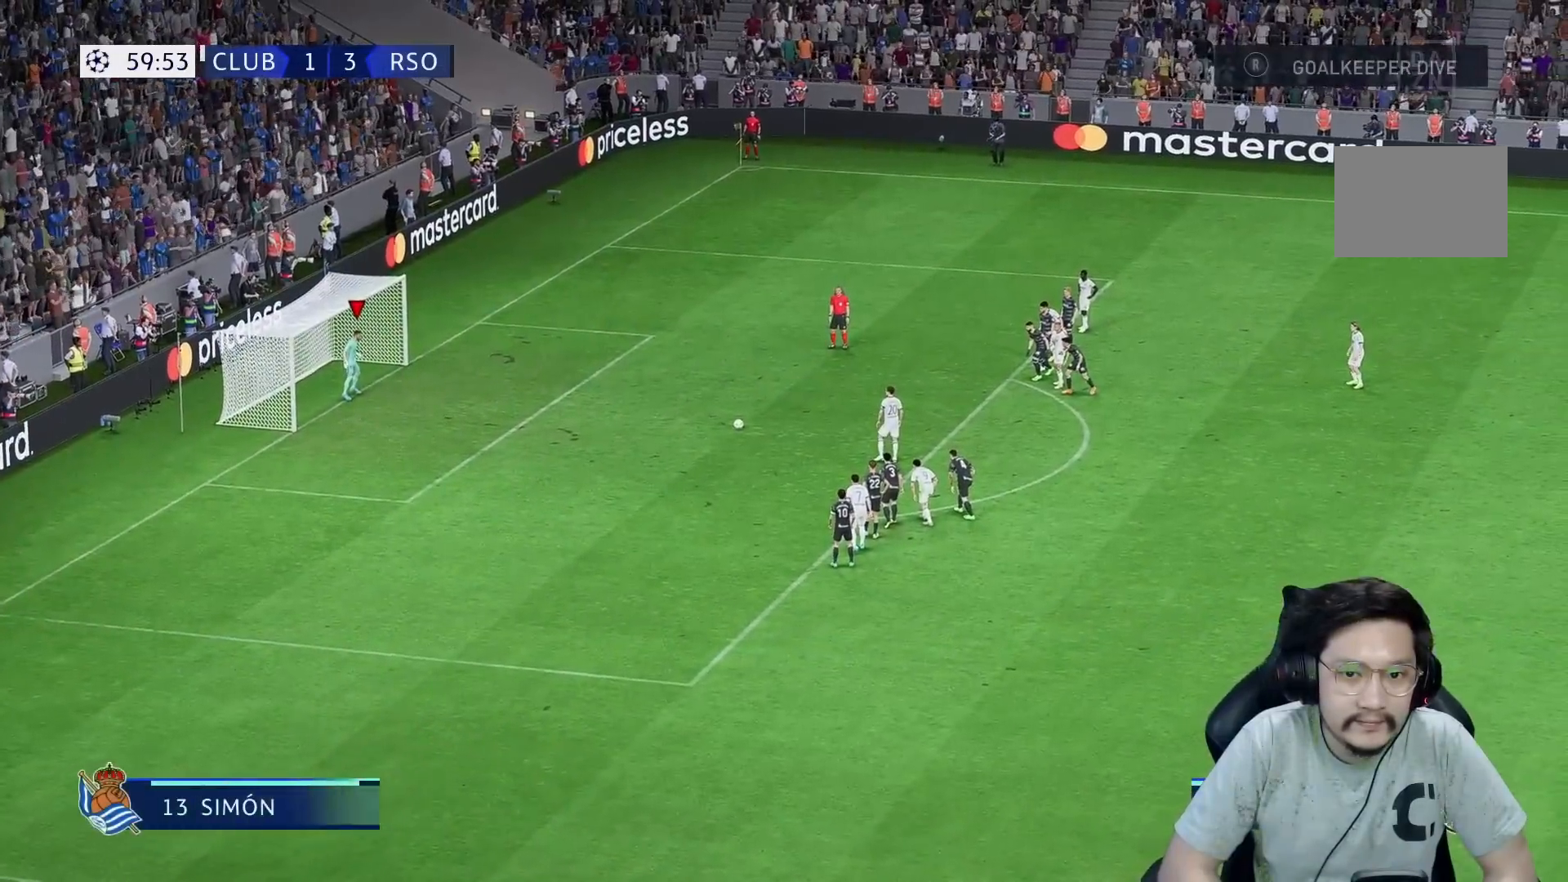
{"buttons": [], "left_stick": "center", "right_stick": "center", "events": []}
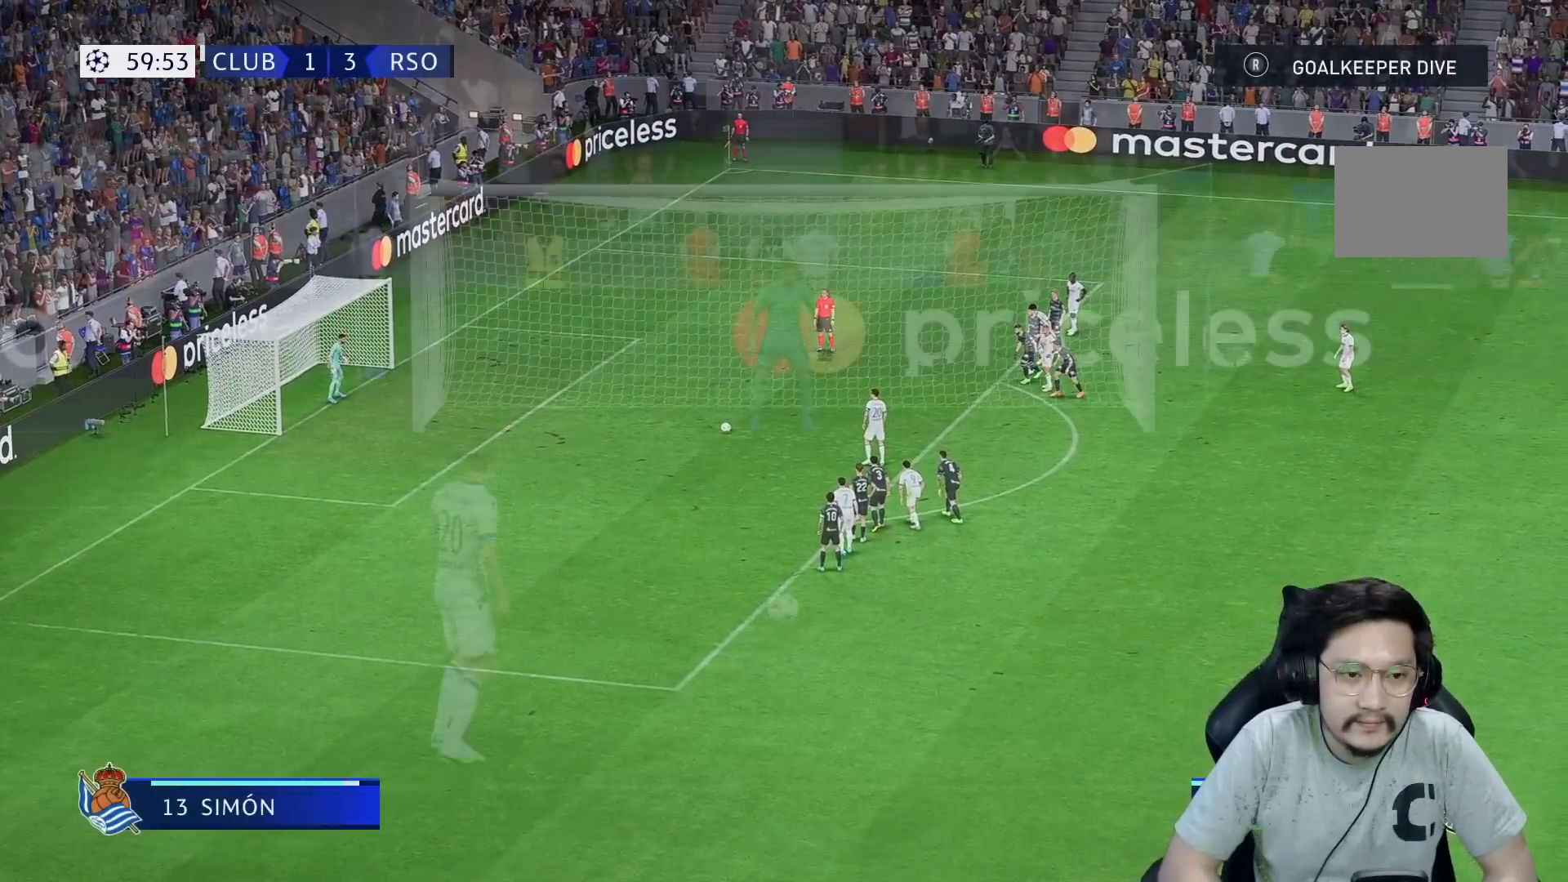
{"buttons": ["X"], "left_stick": "center", "right_stick": "center", "events": [[317, "X", "down"], [383, "X", "up"], [450, "X", "down"]]}
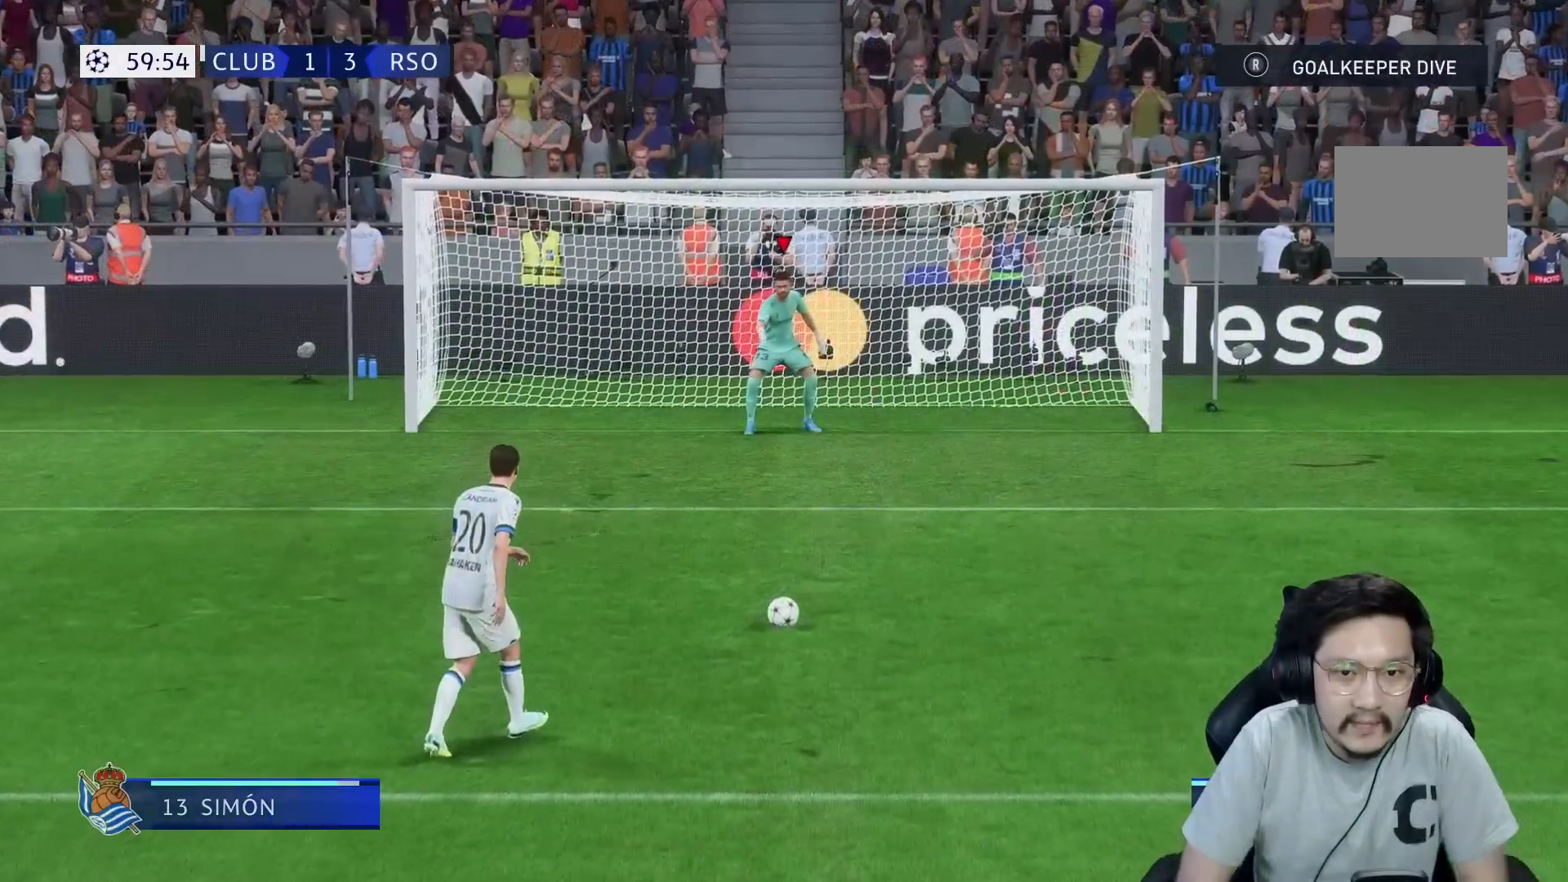
{"buttons": [], "left_stick": "center", "right_stick": "center", "events": [[17, "X", "up"]]}
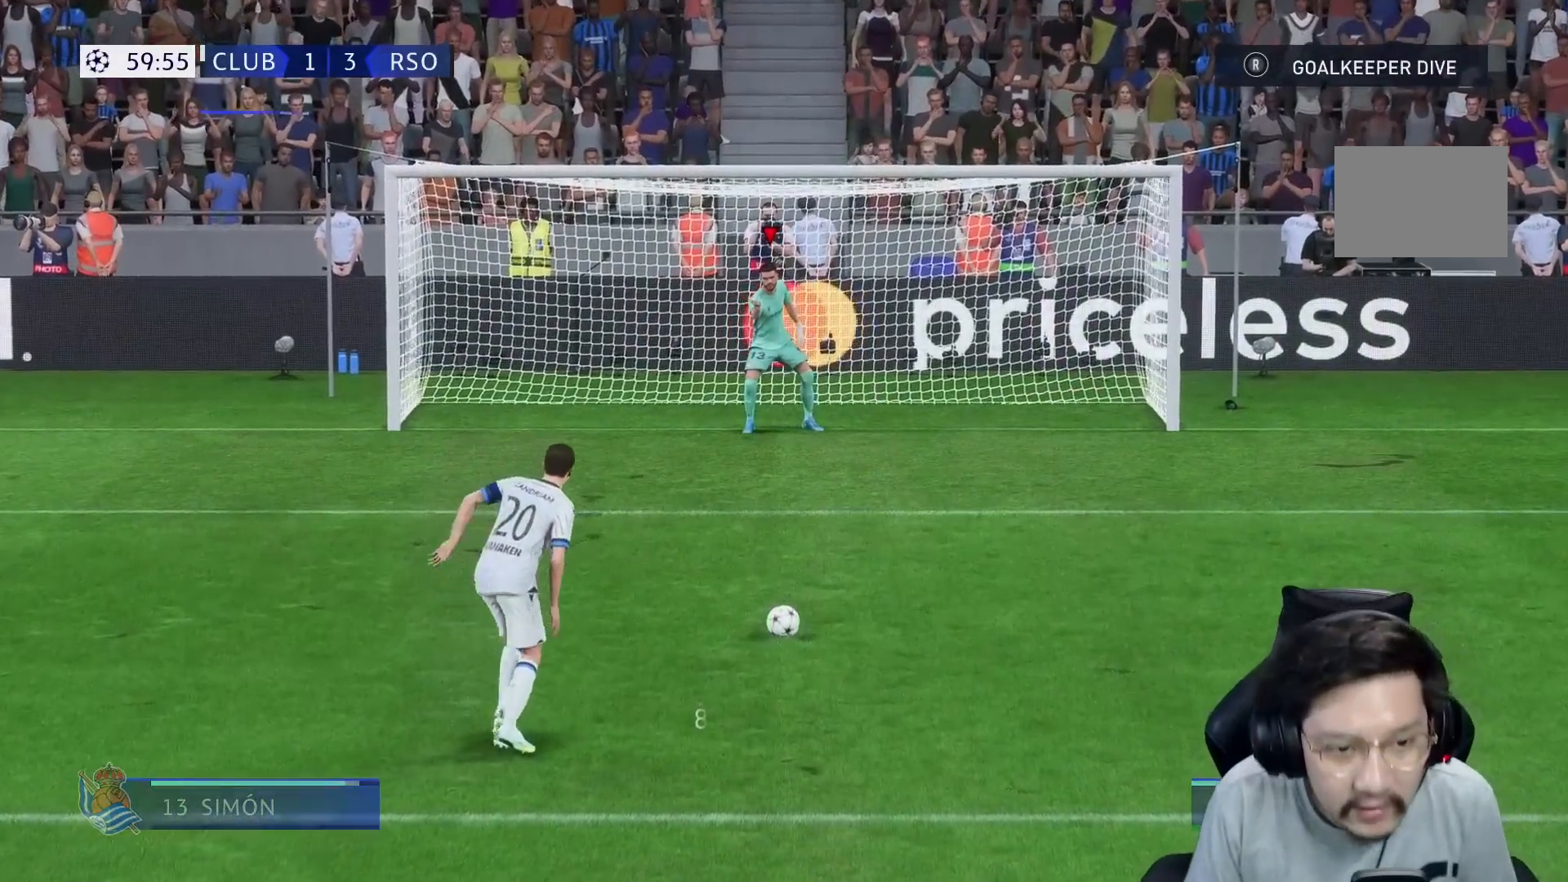
{"buttons": [], "left_stick": "center", "right_stick": "center", "events": []}
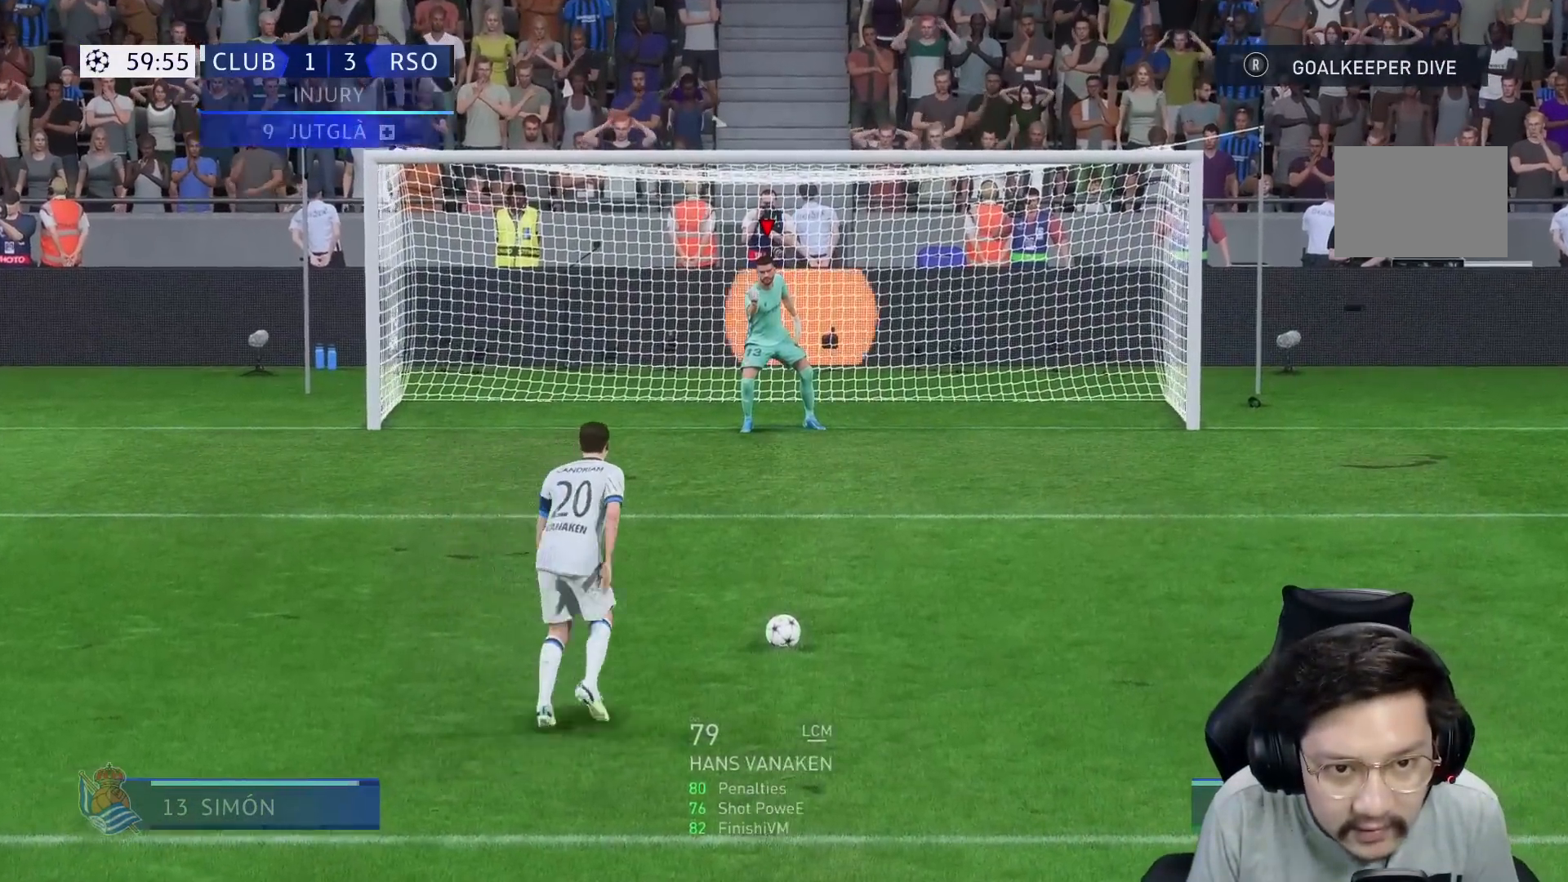
{"buttons": [], "left_stick": "center", "right_stick": "left", "events": [[283, "right_stick", "left"]]}
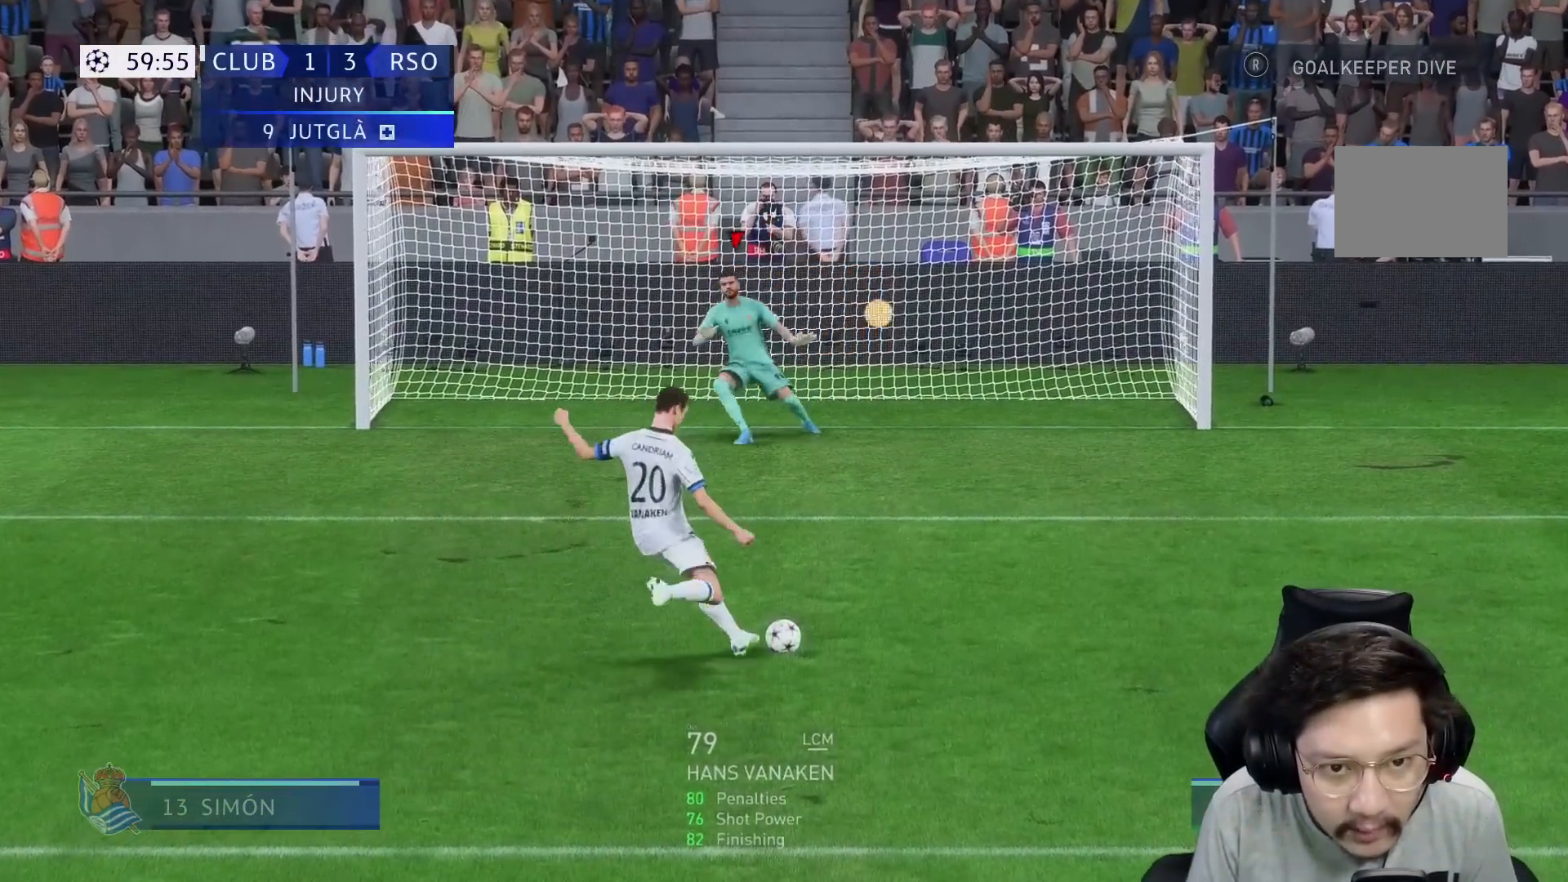
{"buttons": [], "left_stick": "center", "right_stick": "left", "events": []}
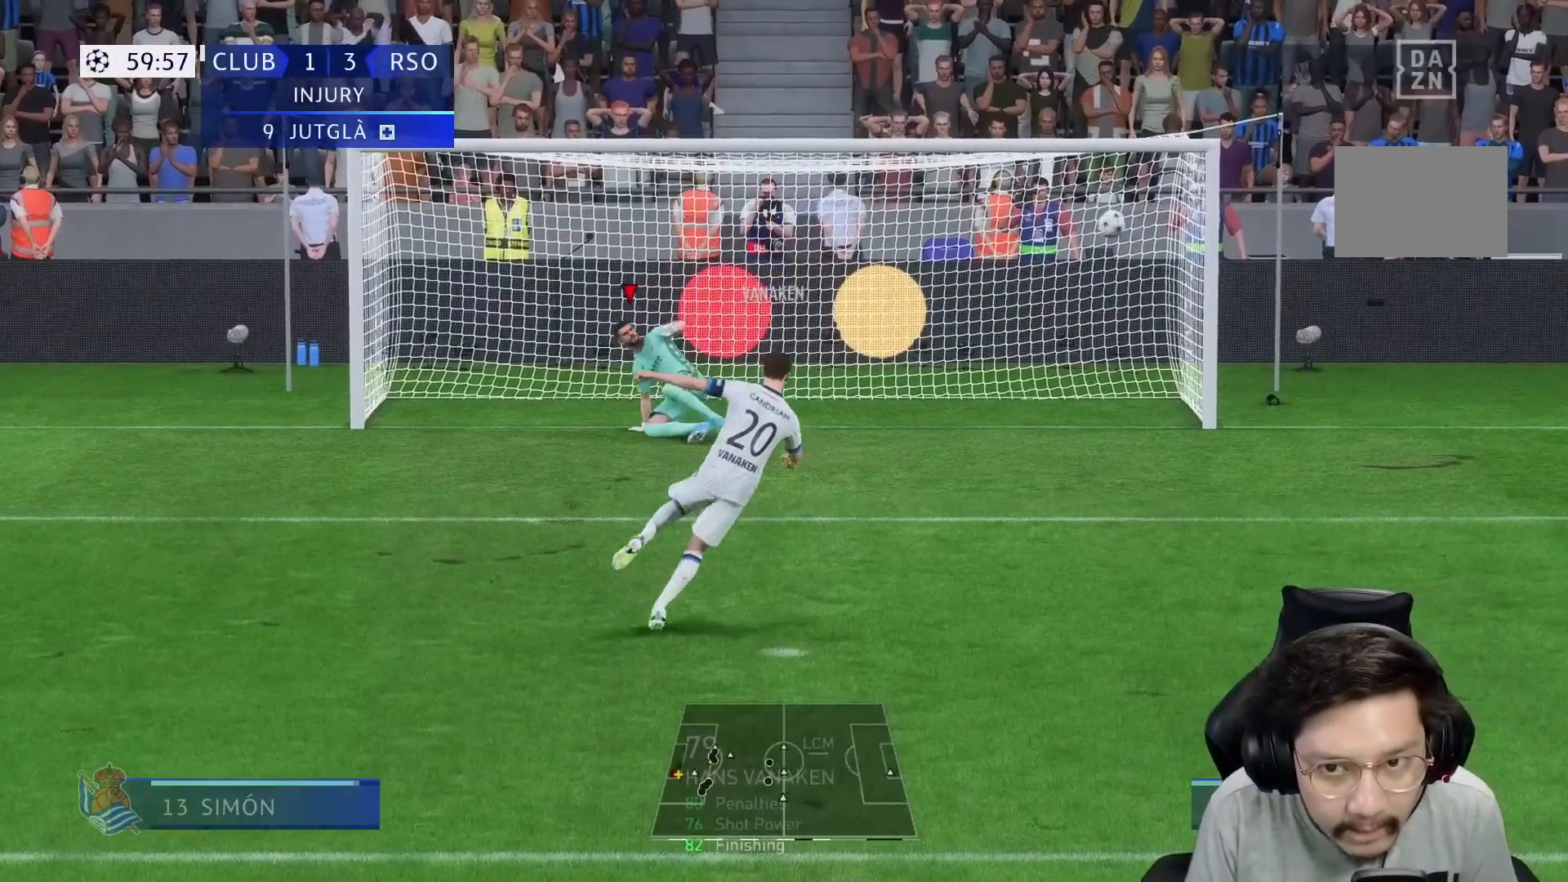
{"buttons": [], "left_stick": "center", "right_stick": "center", "events": [[383, "right_stick", "center"]]}
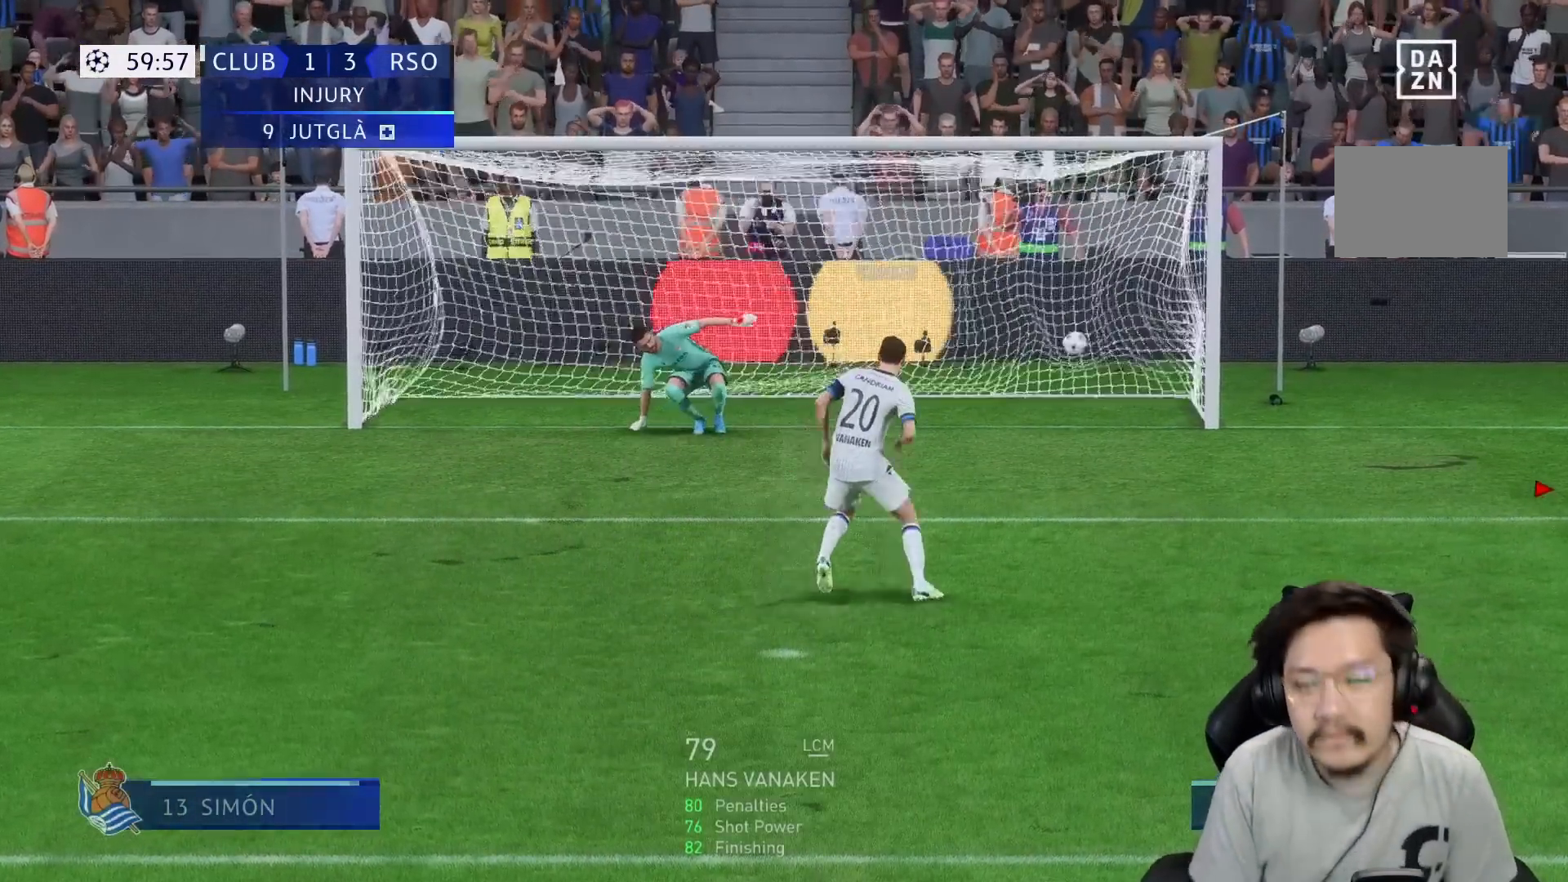
{"buttons": [], "left_stick": "center", "right_stick": "center", "events": []}
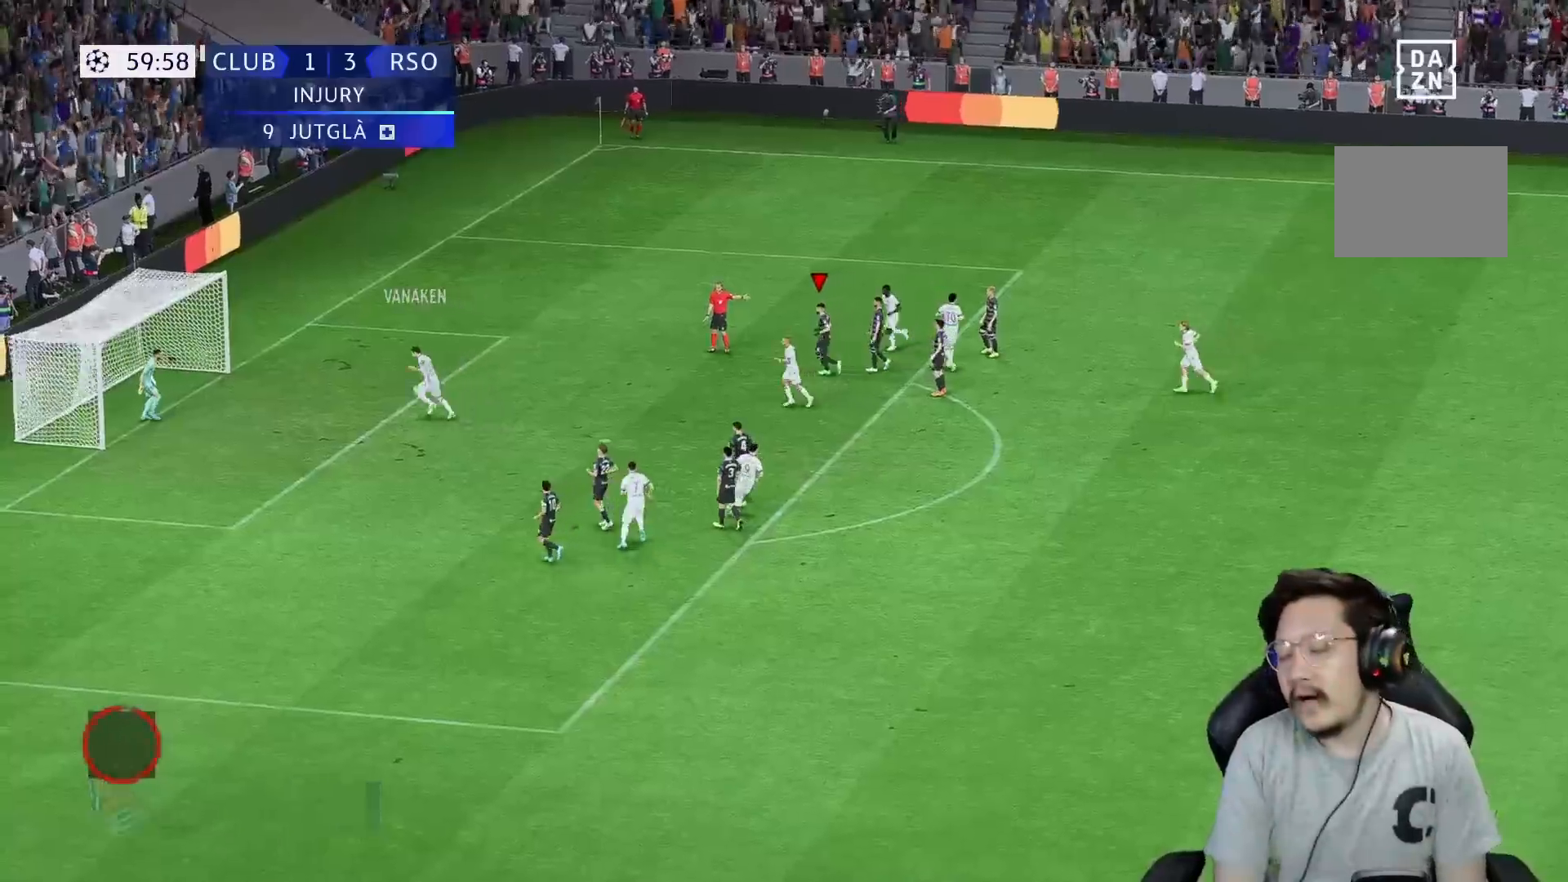
{"buttons": [], "left_stick": "center", "right_stick": "center", "events": []}